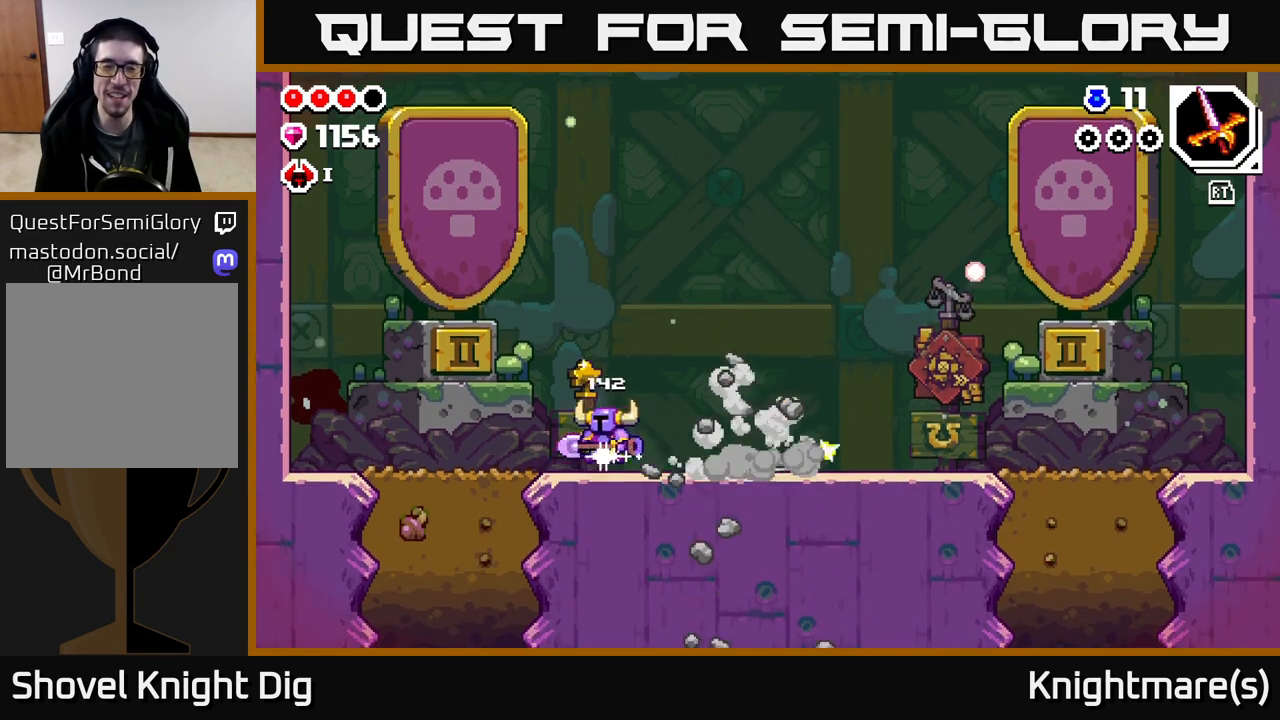
Gameplay with a controller (Xbox layout); each line is a JSON object with the inputs held at the frame after it. "events" lists button and stick changes between this image and that frame as [ms after this image, input, new state], when the widget could be followed in between.
{"buttons": ["A"], "left_stick": "right", "right_stick": "center", "events": [[100, "A", "down"], [100, "left_stick", "right"]]}
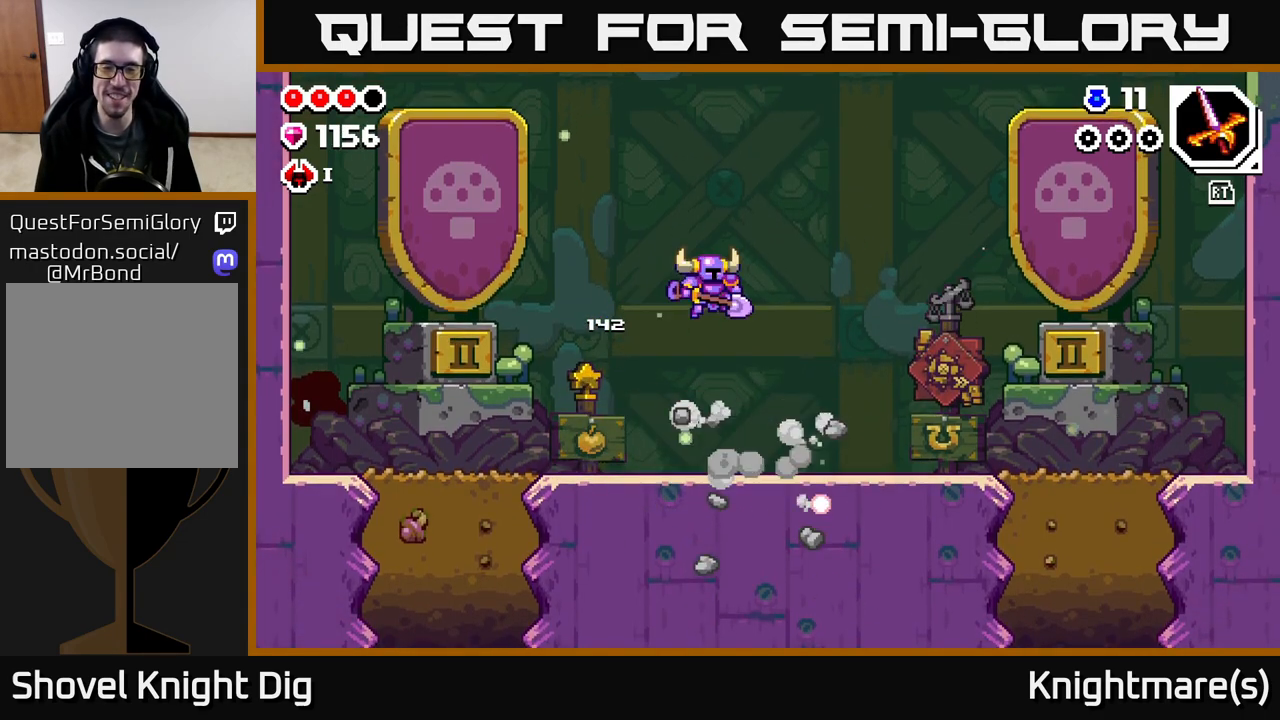
{"buttons": [], "left_stick": "left", "right_stick": "center", "events": [[33, "A", "up"], [117, "left_stick", "left"]]}
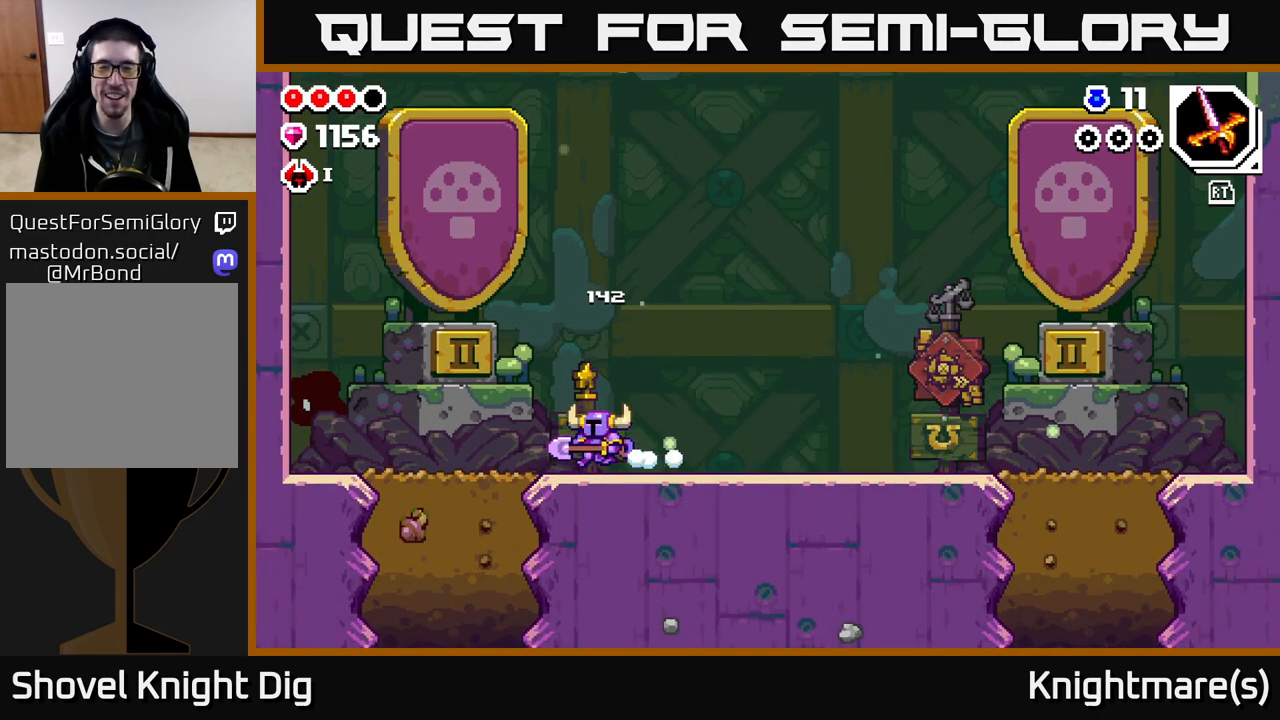
{"buttons": [], "left_stick": "left", "right_stick": "center", "events": []}
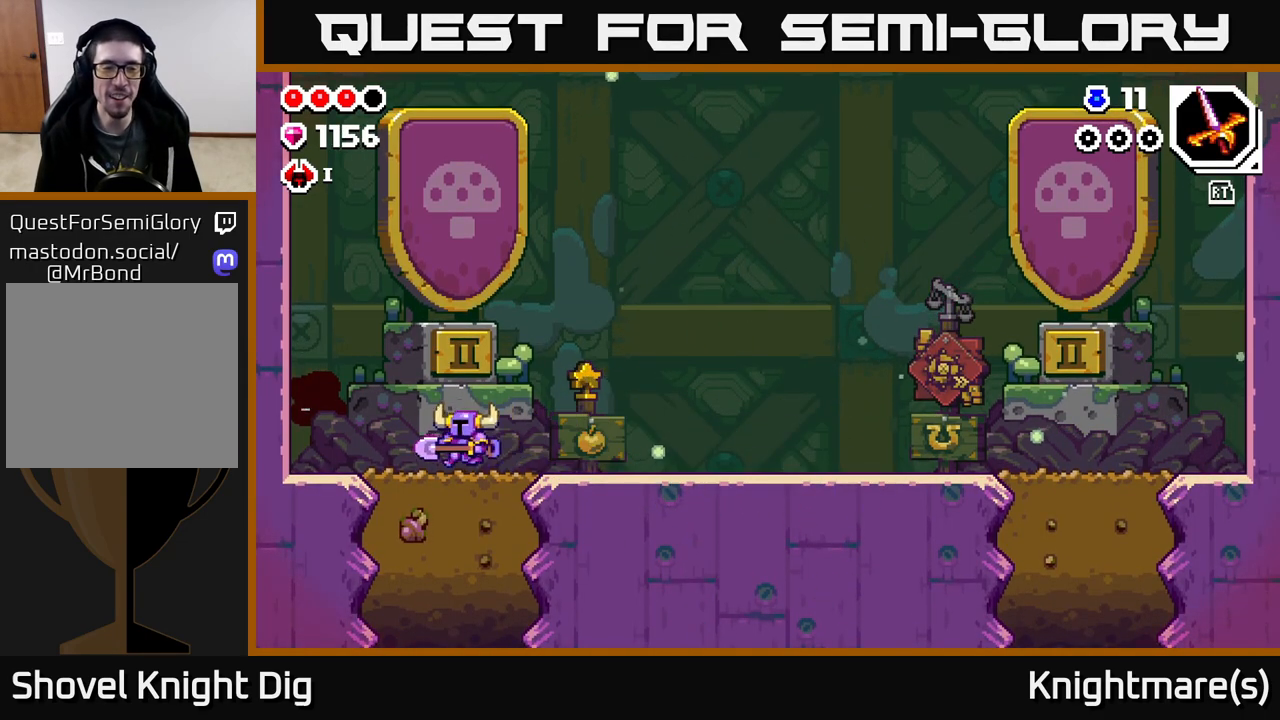
{"buttons": ["X"], "left_stick": "down", "right_stick": "center", "events": [[67, "left_stick", "down"], [83, "X", "down"], [167, "X", "up"], [250, "X", "down"], [350, "X", "up"], [433, "X", "down"]]}
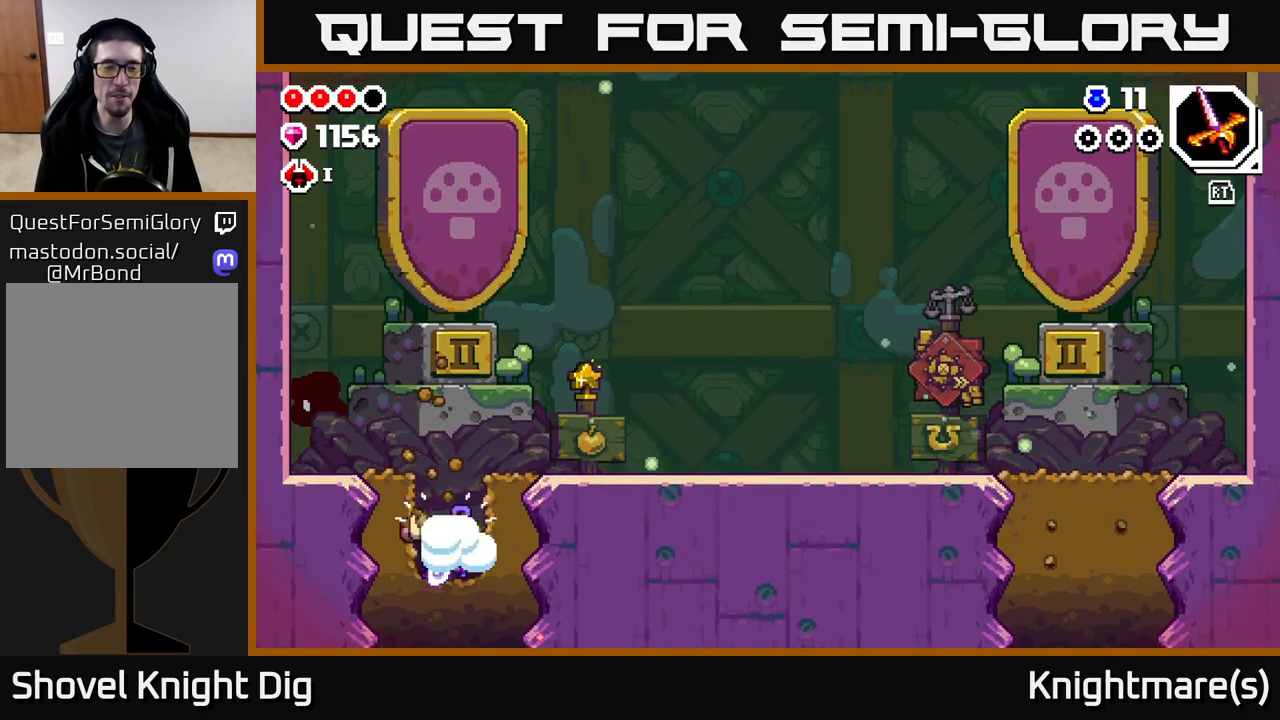
{"buttons": [], "left_stick": "center", "right_stick": "center", "events": [[33, "X", "up"], [133, "X", "down"], [217, "X", "up"], [300, "X", "down"], [400, "X", "up"], [483, "left_stick", "center"]]}
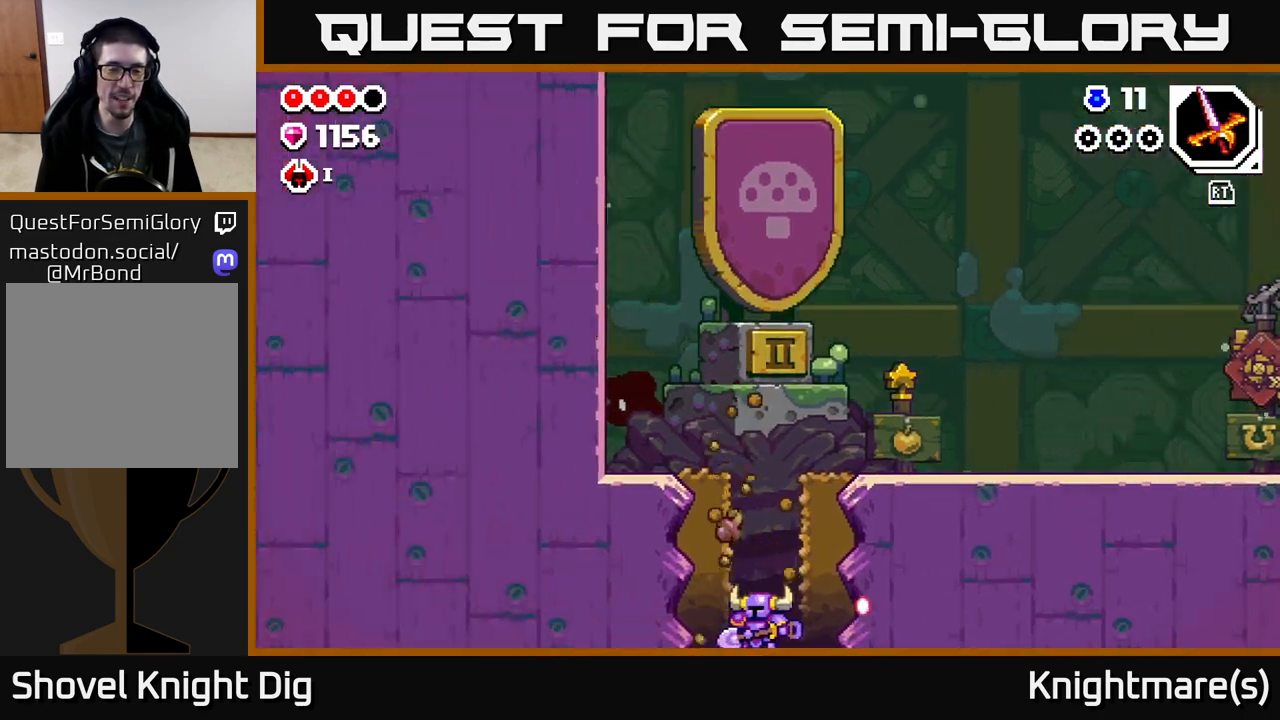
{"buttons": [], "left_stick": "center", "right_stick": "center", "events": []}
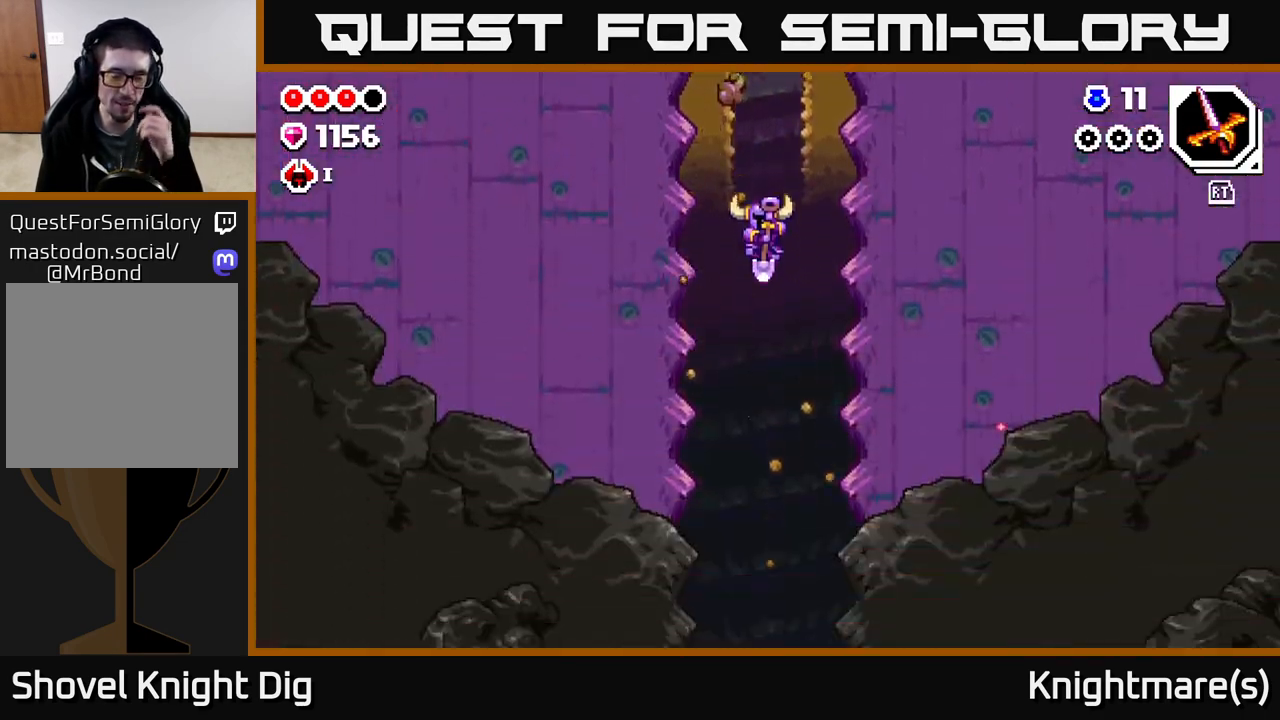
{"buttons": [], "left_stick": "center", "right_stick": "center", "events": []}
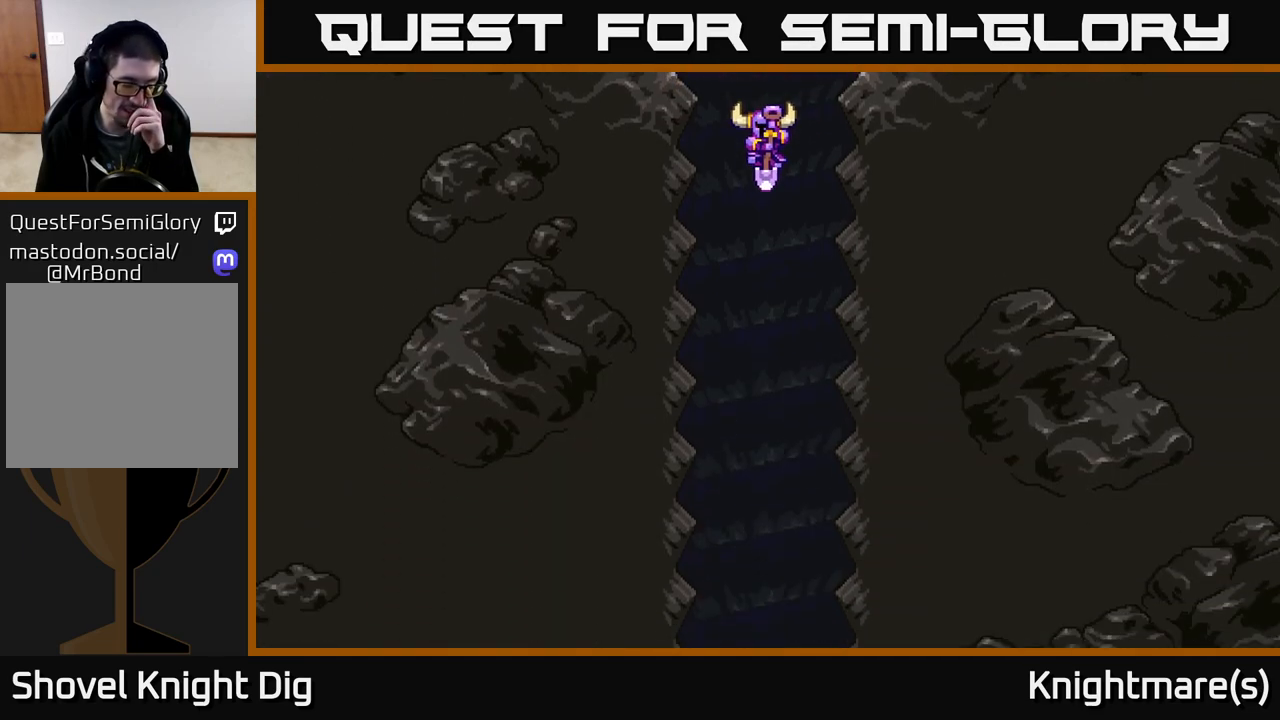
{"buttons": [], "left_stick": "center", "right_stick": "center", "events": []}
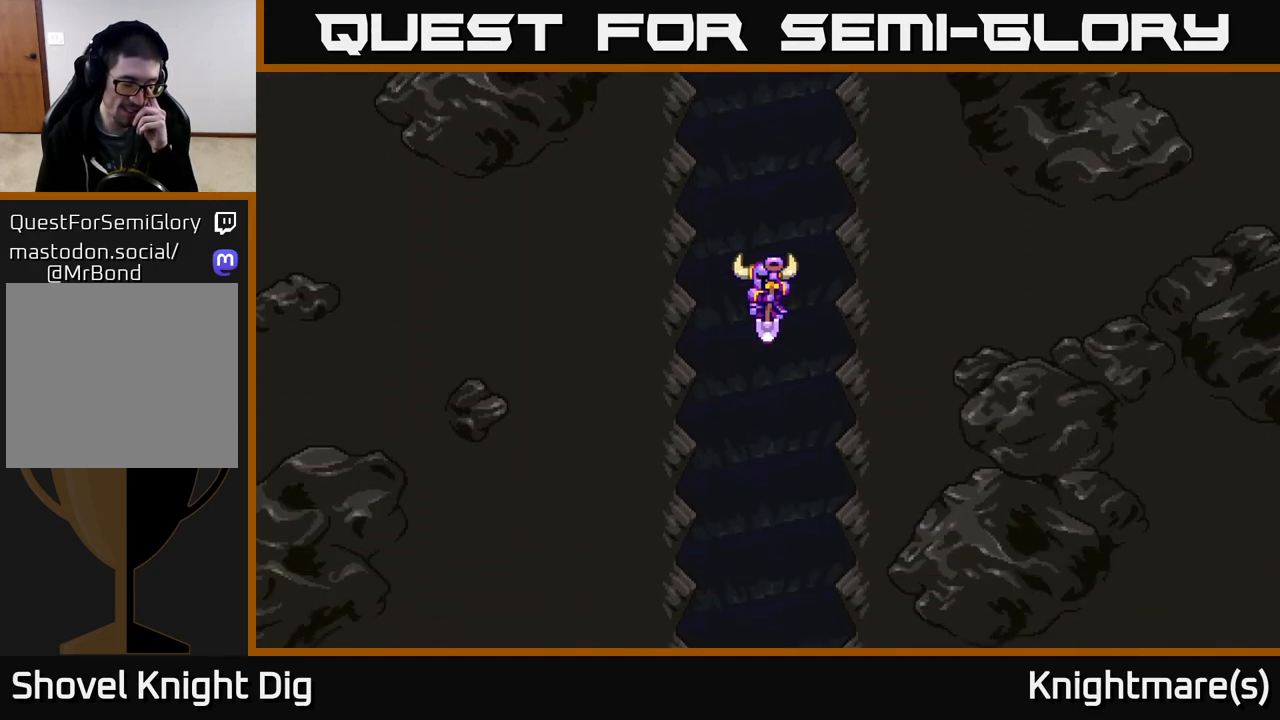
{"buttons": [], "left_stick": "center", "right_stick": "center", "events": []}
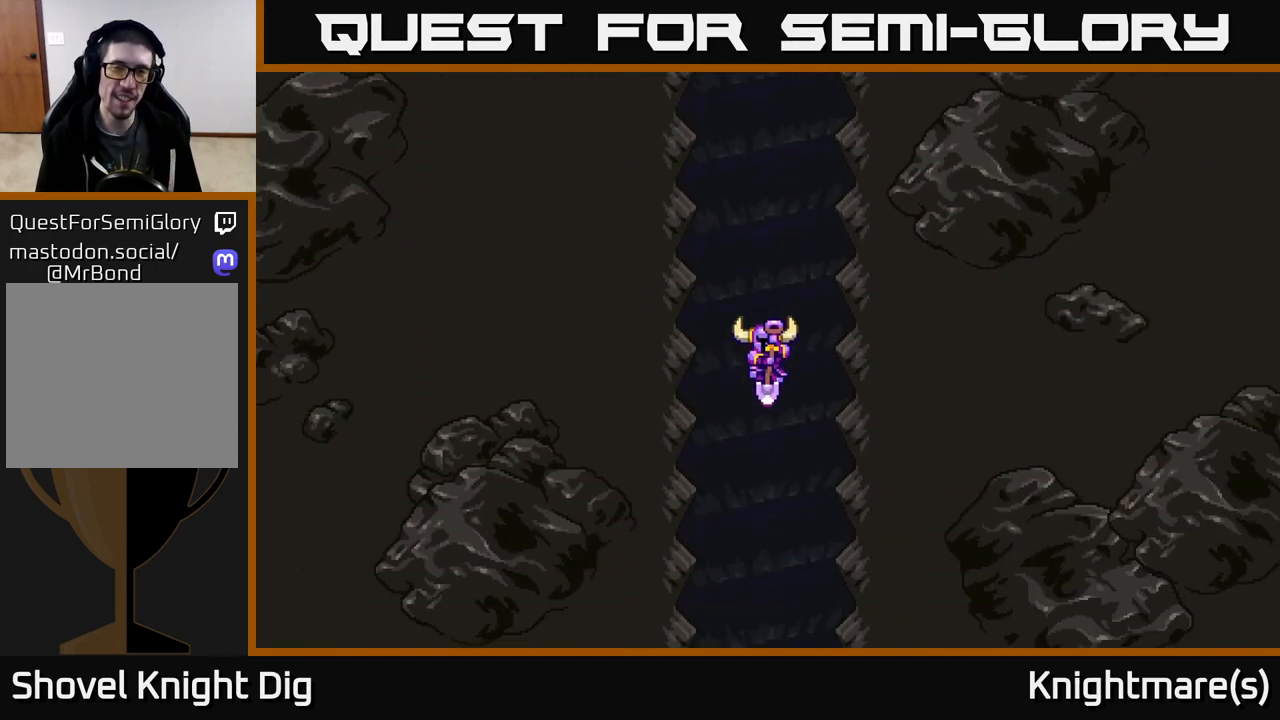
{"buttons": [], "left_stick": "center", "right_stick": "center", "events": []}
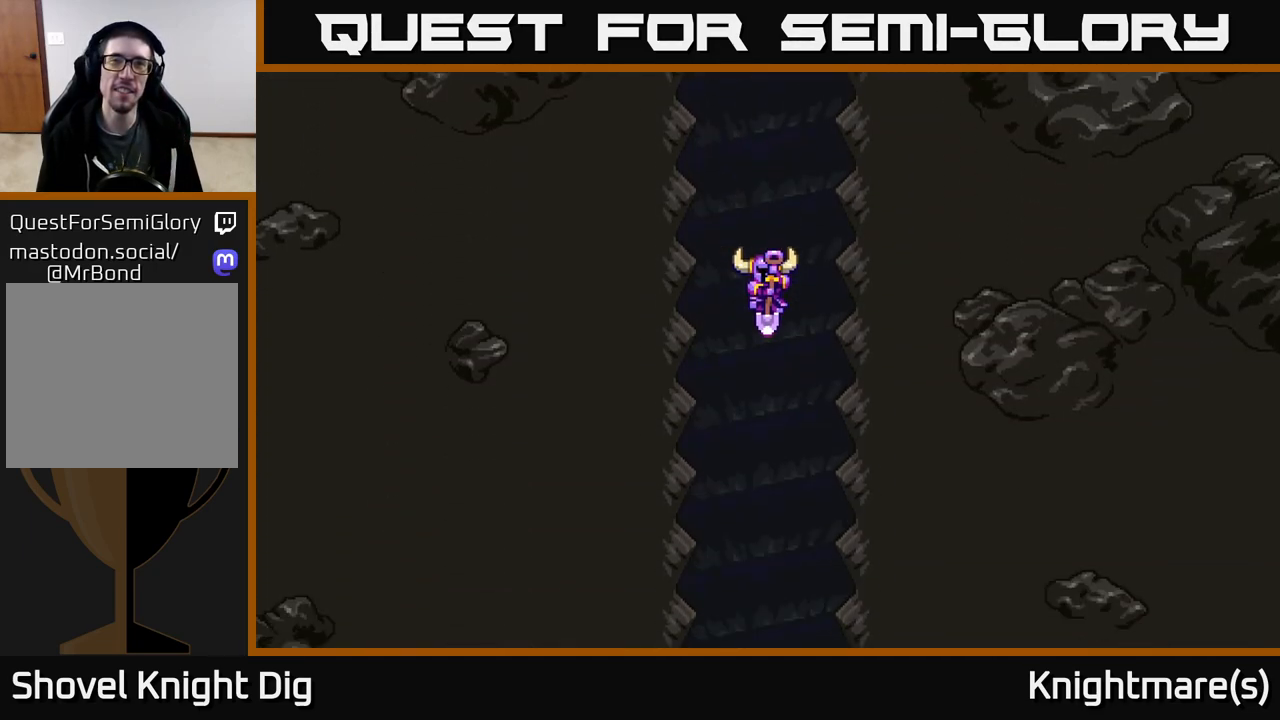
{"buttons": [], "left_stick": "center", "right_stick": "center", "events": []}
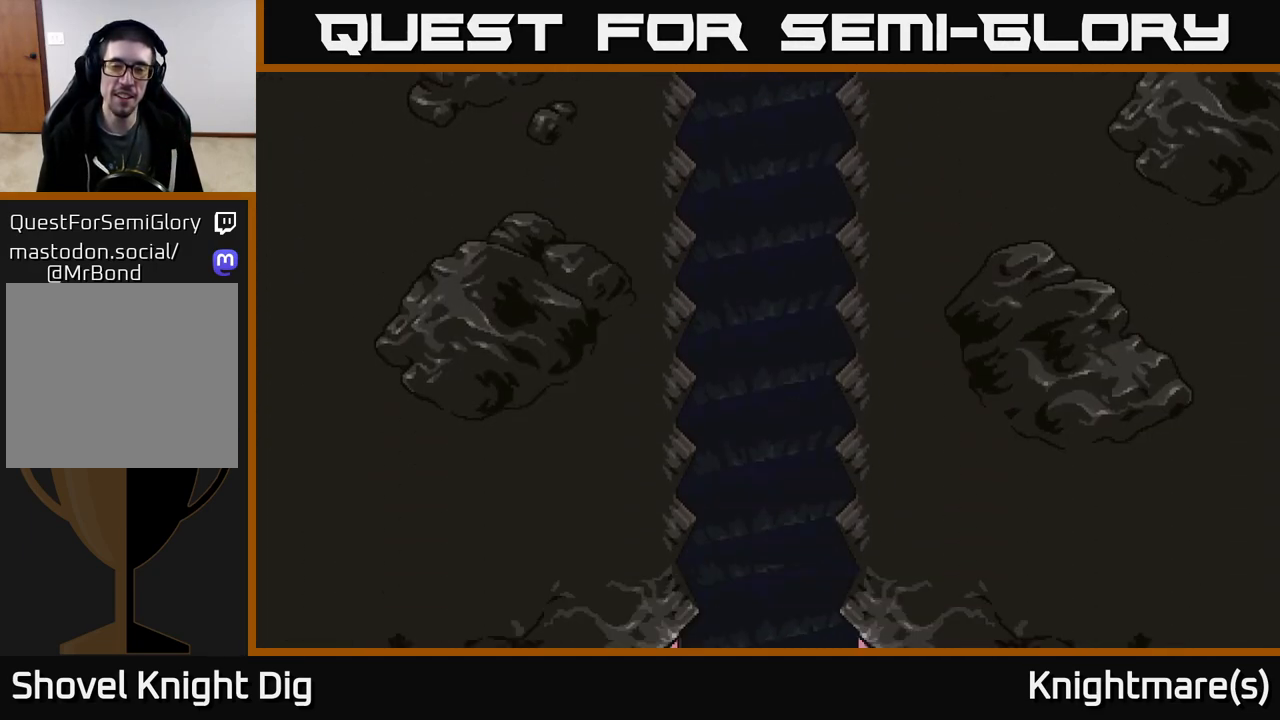
{"buttons": [], "left_stick": "center", "right_stick": "center", "events": []}
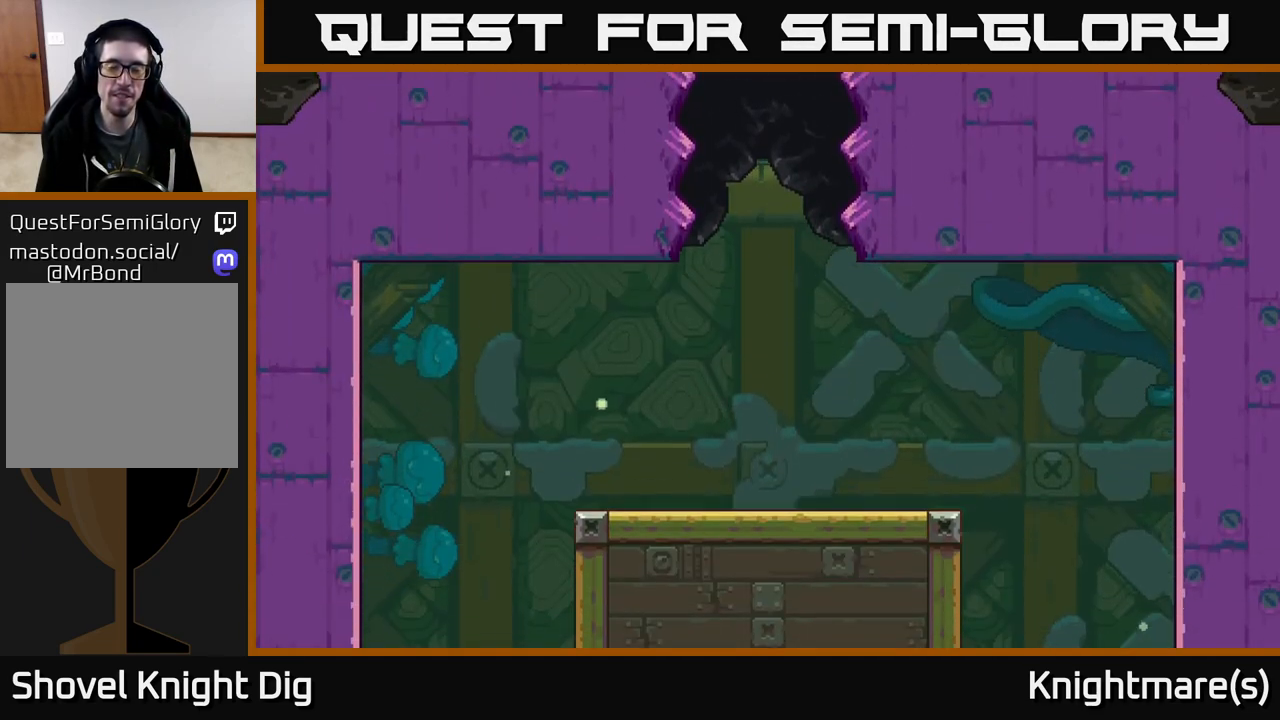
{"buttons": [], "left_stick": "center", "right_stick": "center", "events": []}
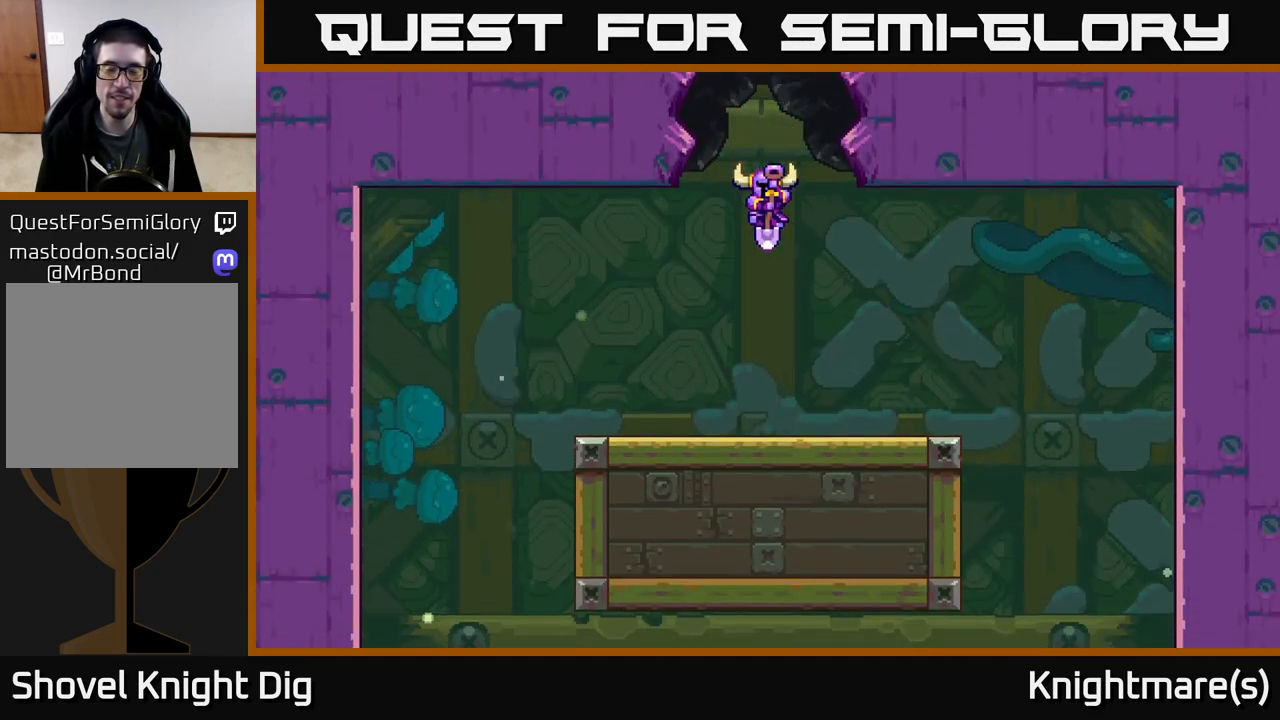
{"buttons": [], "left_stick": "center", "right_stick": "center", "events": []}
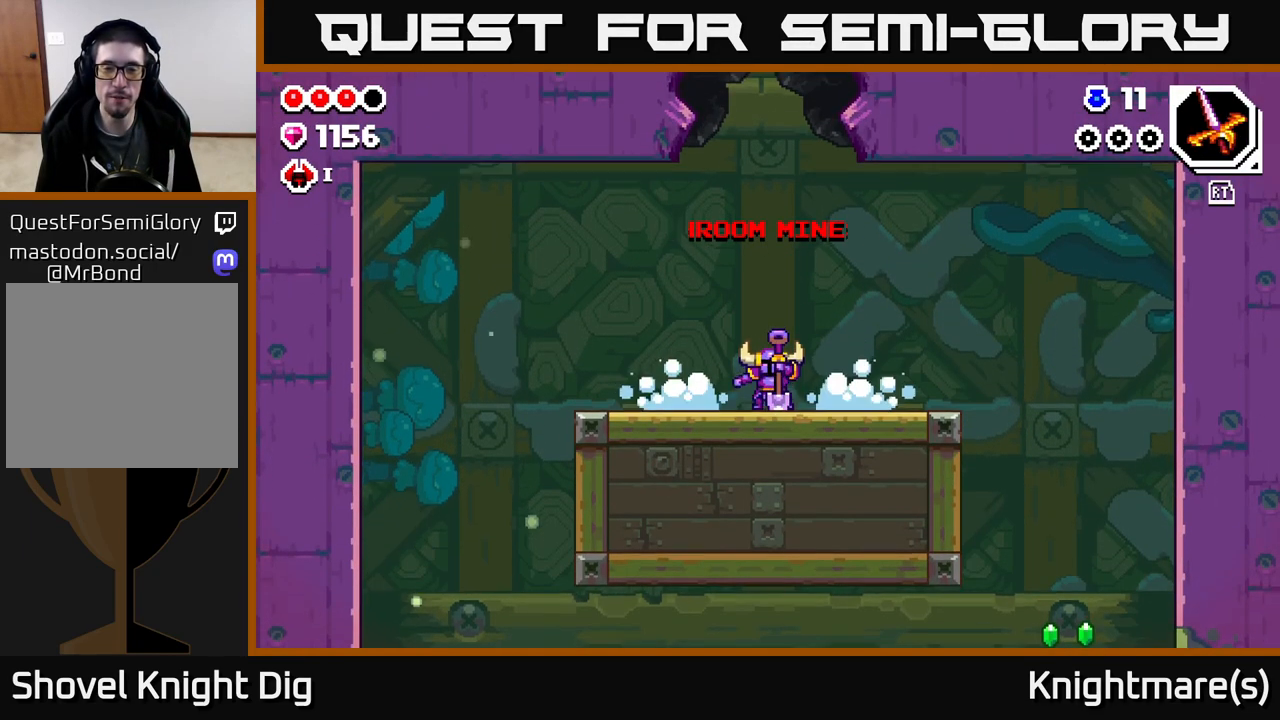
{"buttons": [], "left_stick": "center", "right_stick": "center", "events": []}
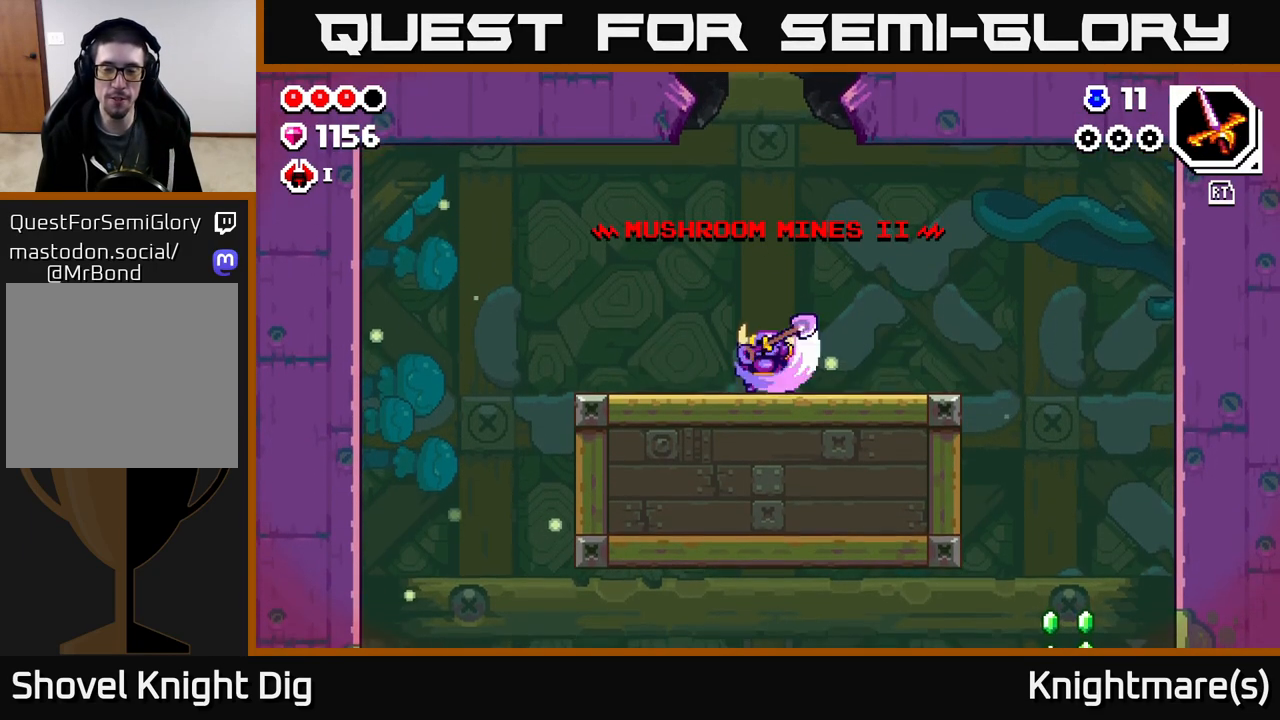
{"buttons": ["A"], "left_stick": "right", "right_stick": "center", "events": [[167, "left_stick", "right"], [417, "A", "down"]]}
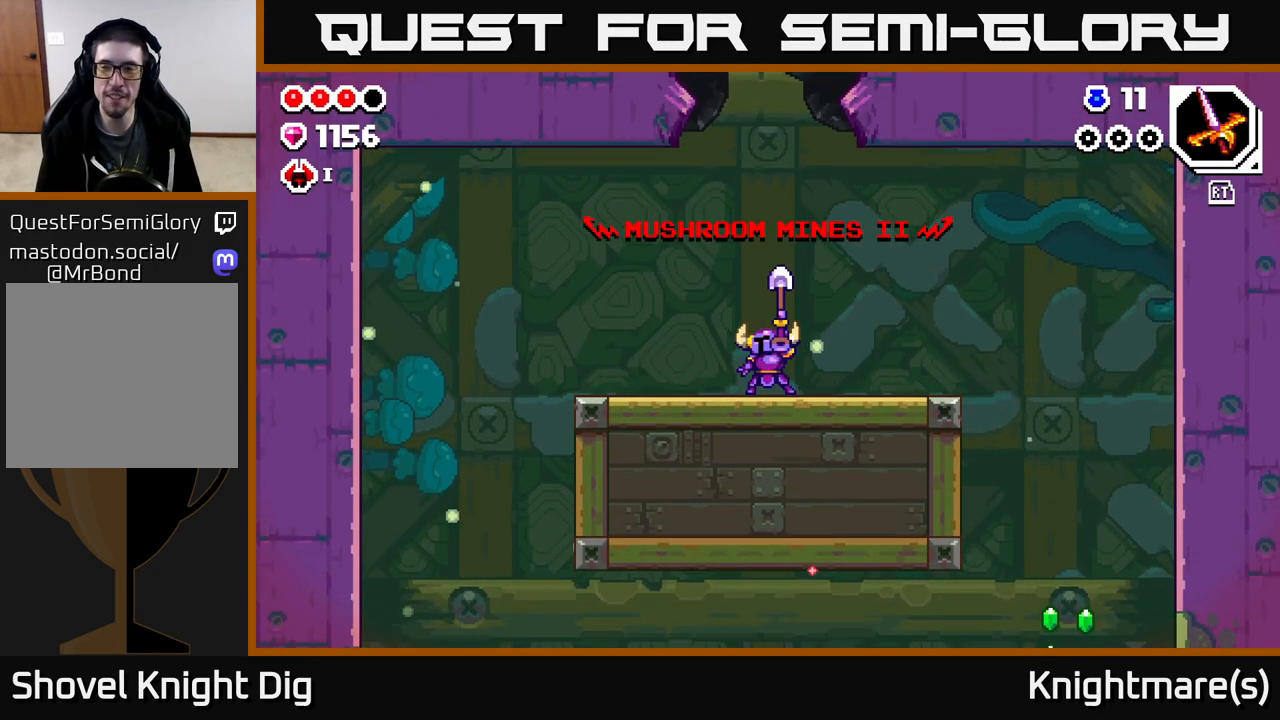
{"buttons": ["A"], "left_stick": "right", "right_stick": "center", "events": [[83, "A", "up"], [217, "A", "down"], [367, "A", "up"], [467, "A", "down"]]}
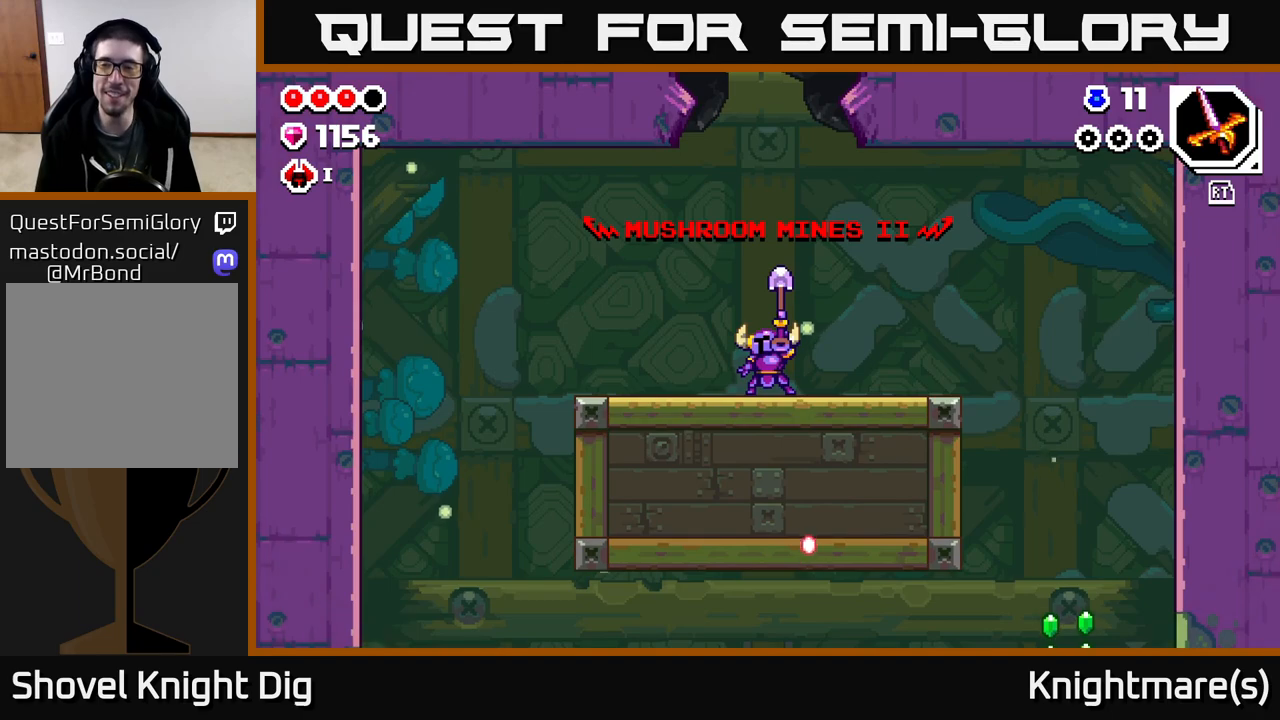
{"buttons": [], "left_stick": "right", "right_stick": "center", "events": [[67, "A", "up"], [217, "A", "down"], [300, "A", "up"]]}
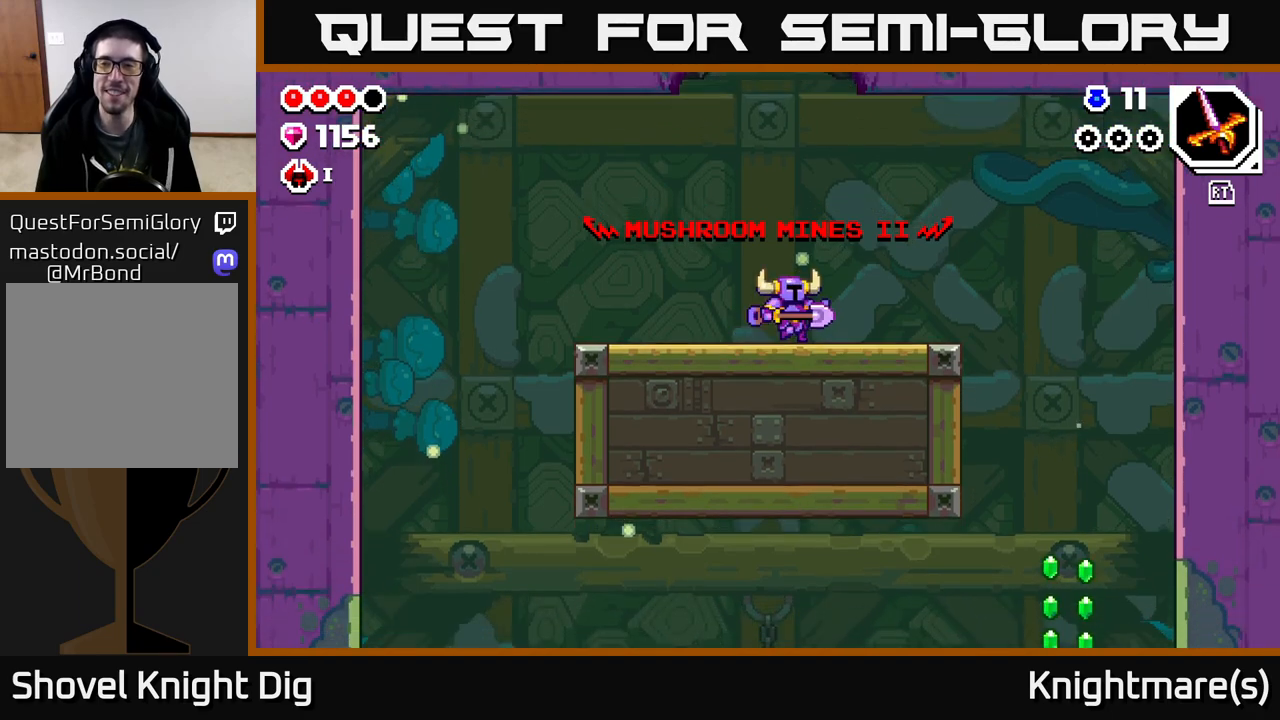
{"buttons": [], "left_stick": "right", "right_stick": "center", "events": []}
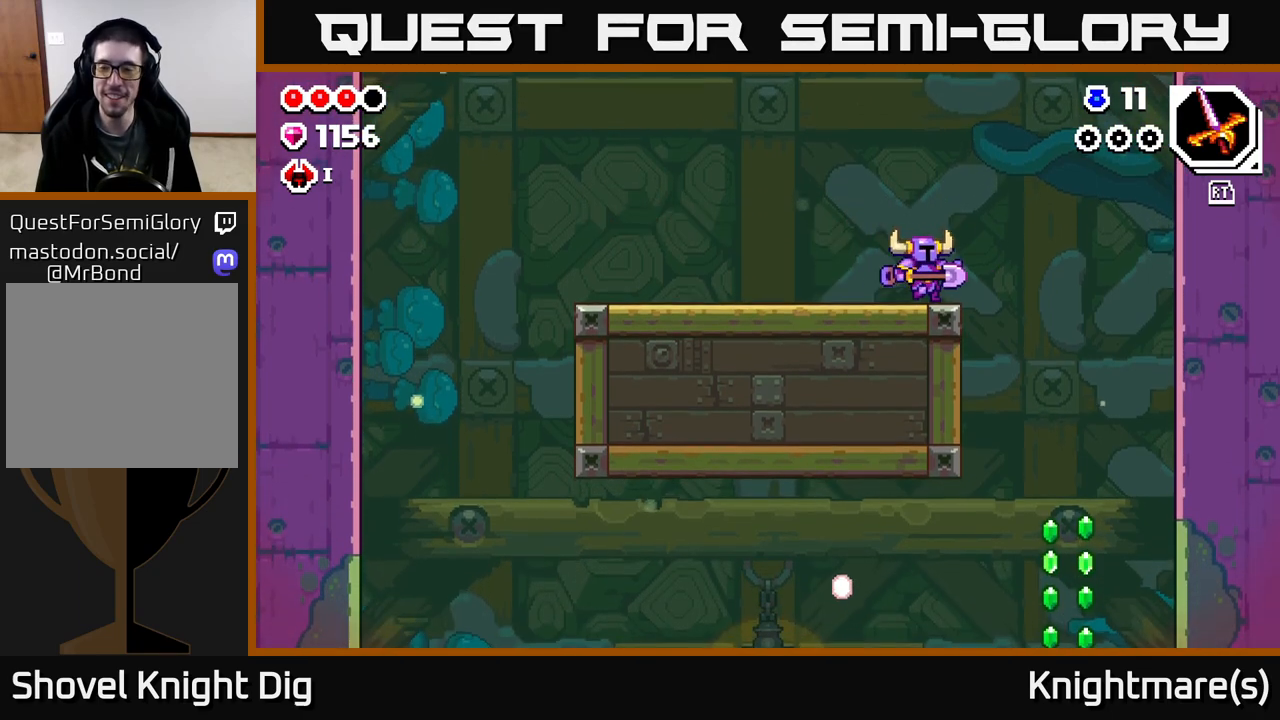
{"buttons": [], "left_stick": "right", "right_stick": "center", "events": []}
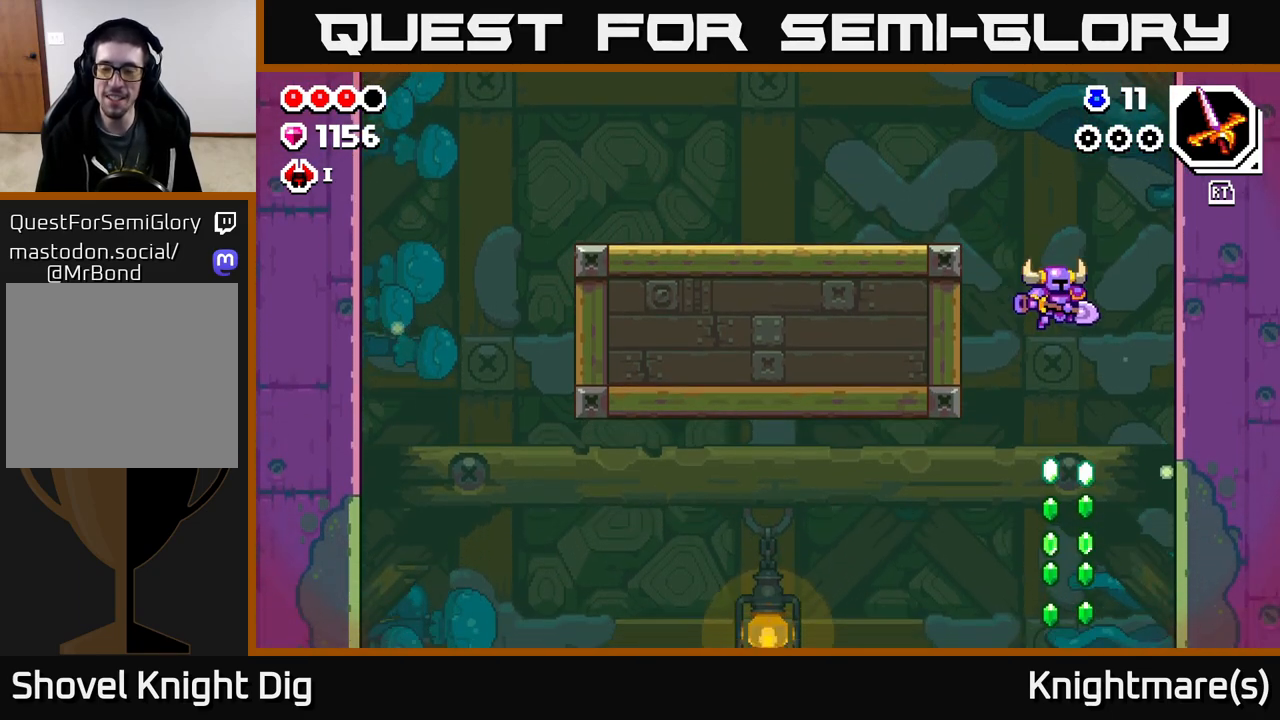
{"buttons": [], "left_stick": "down", "right_stick": "center", "events": [[117, "left_stick", "center"], [183, "left_stick", "down"]]}
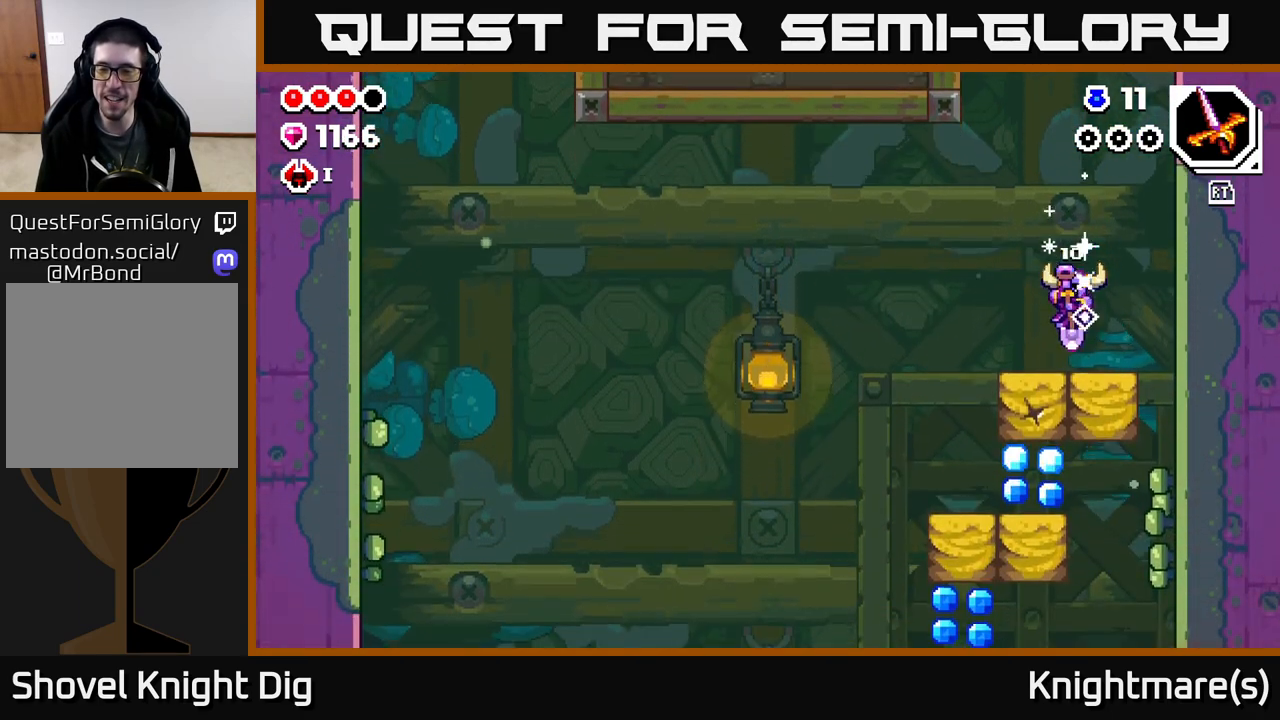
{"buttons": [], "left_stick": "down", "right_stick": "center", "events": [[150, "left_stick", "left"], [250, "left_stick", "center"], [300, "left_stick", "right"], [383, "left_stick", "down"]]}
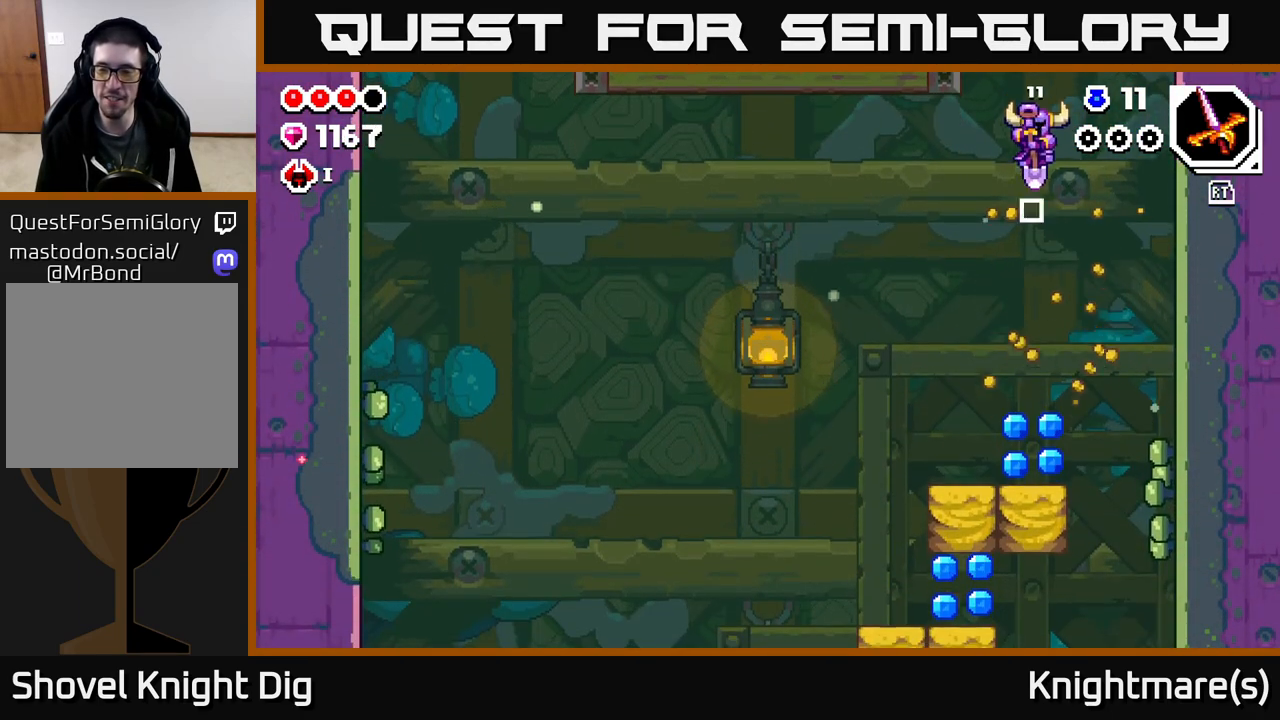
{"buttons": [], "left_stick": "down-left", "right_stick": "center", "events": [[400, "left_stick", "down-left"]]}
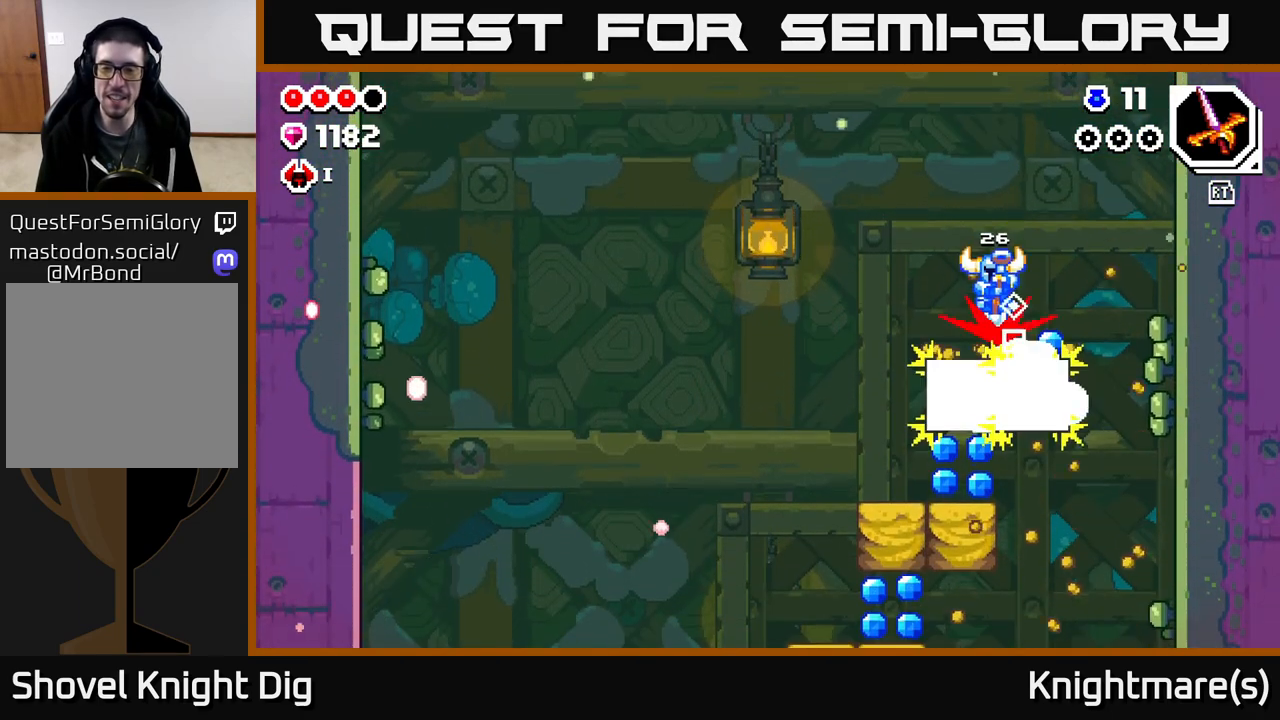
{"buttons": [], "left_stick": "down", "right_stick": "center", "events": [[50, "left_stick", "down"]]}
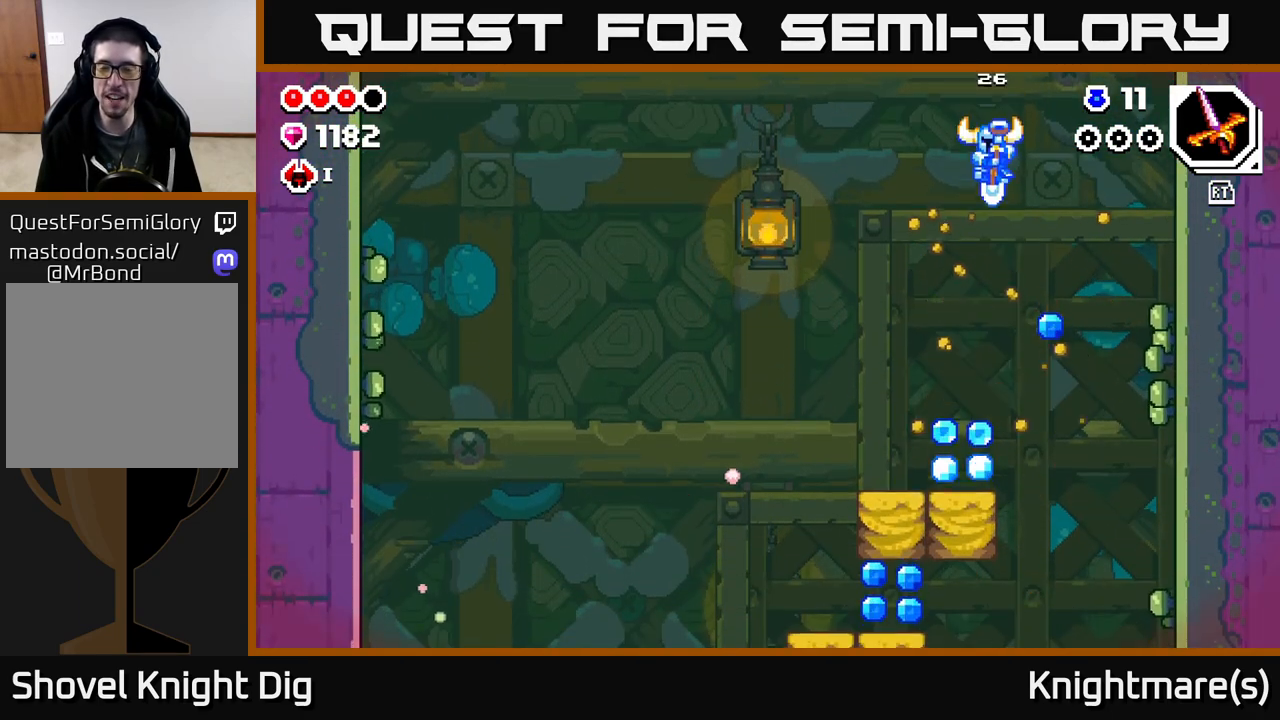
{"buttons": [], "left_stick": "down", "right_stick": "center", "events": [[217, "left_stick", "down-left"], [417, "left_stick", "down"]]}
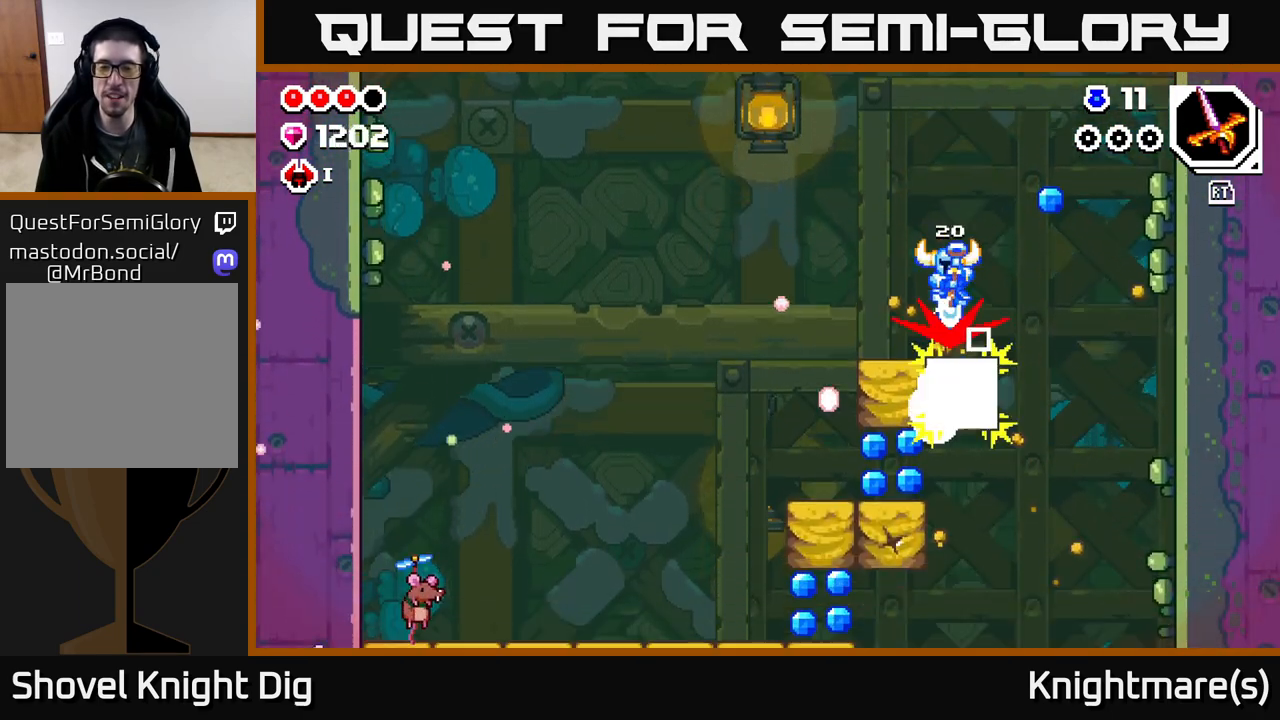
{"buttons": [], "left_stick": "right", "right_stick": "center", "events": [[67, "left_stick", "down-left"], [283, "left_stick", "down-right"], [500, "left_stick", "right"]]}
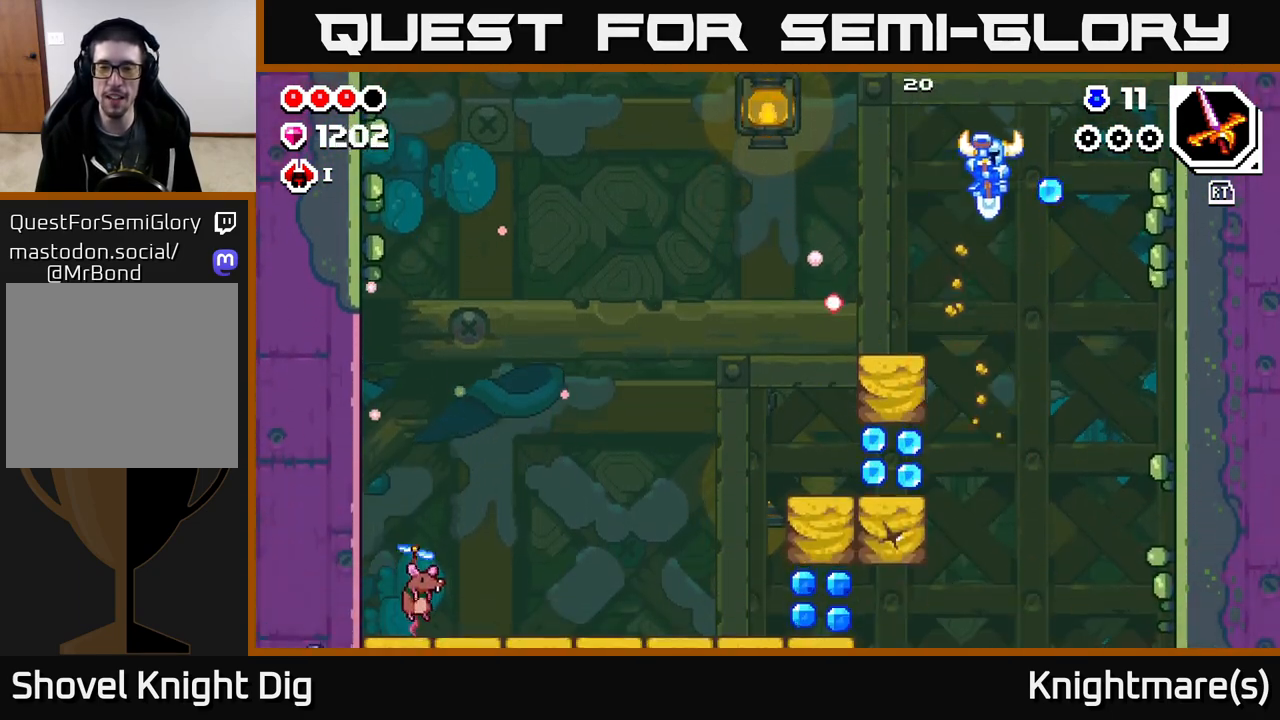
{"buttons": [], "left_stick": "left", "right_stick": "center", "events": [[117, "left_stick", "left"]]}
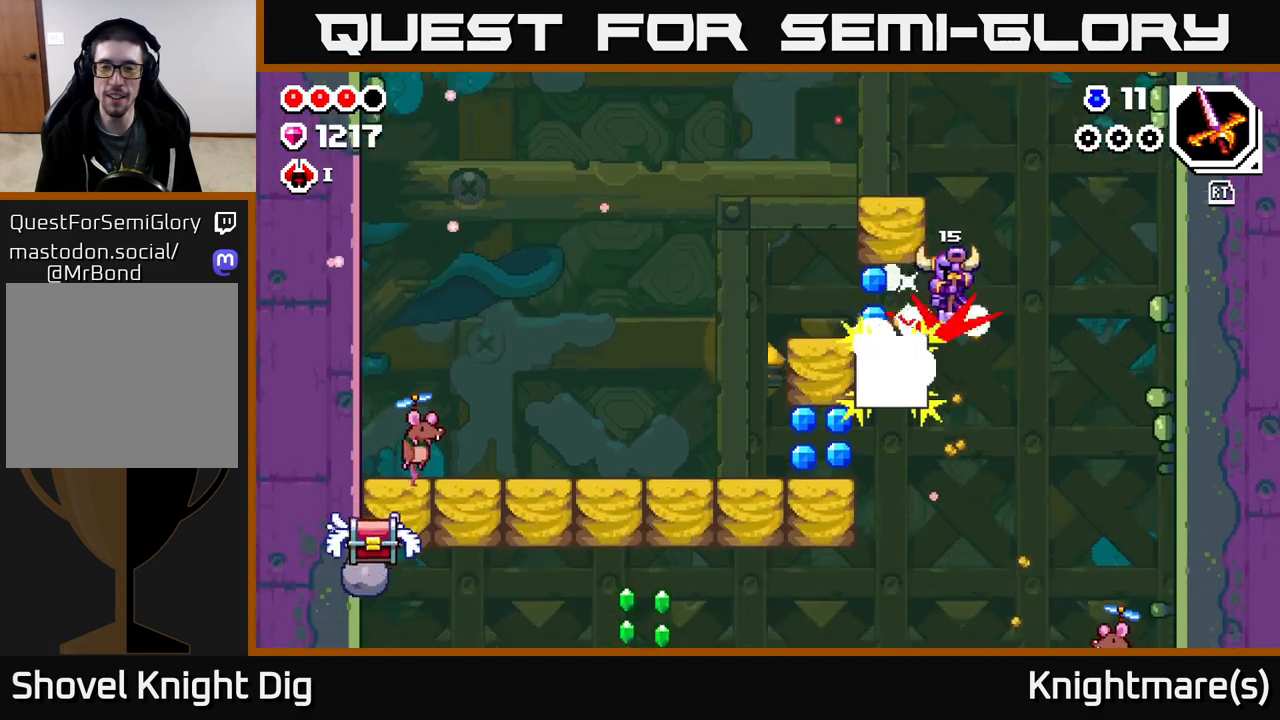
{"buttons": ["A"], "left_stick": "left", "right_stick": "center", "events": [[500, "A", "down"]]}
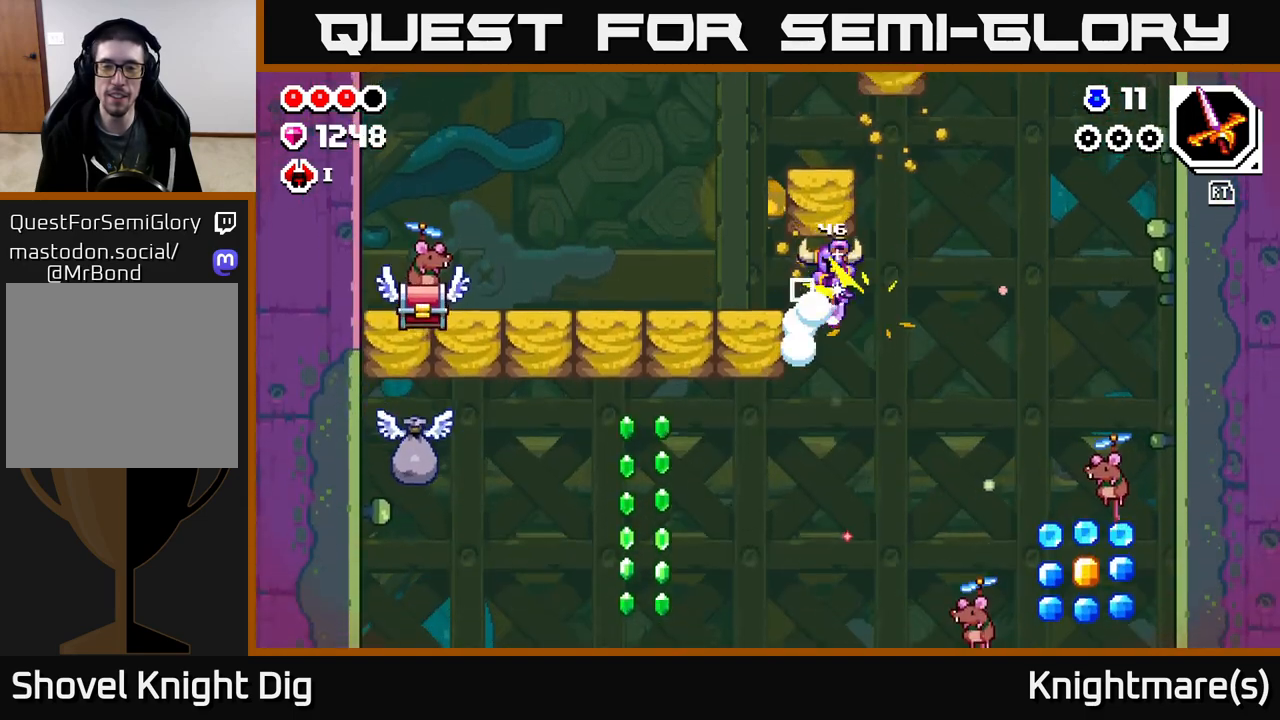
{"buttons": [], "left_stick": "up-right", "right_stick": "center", "events": [[267, "A", "up"], [350, "X", "down"], [400, "left_stick", "up"], [450, "left_stick", "up-right"], [467, "X", "up"]]}
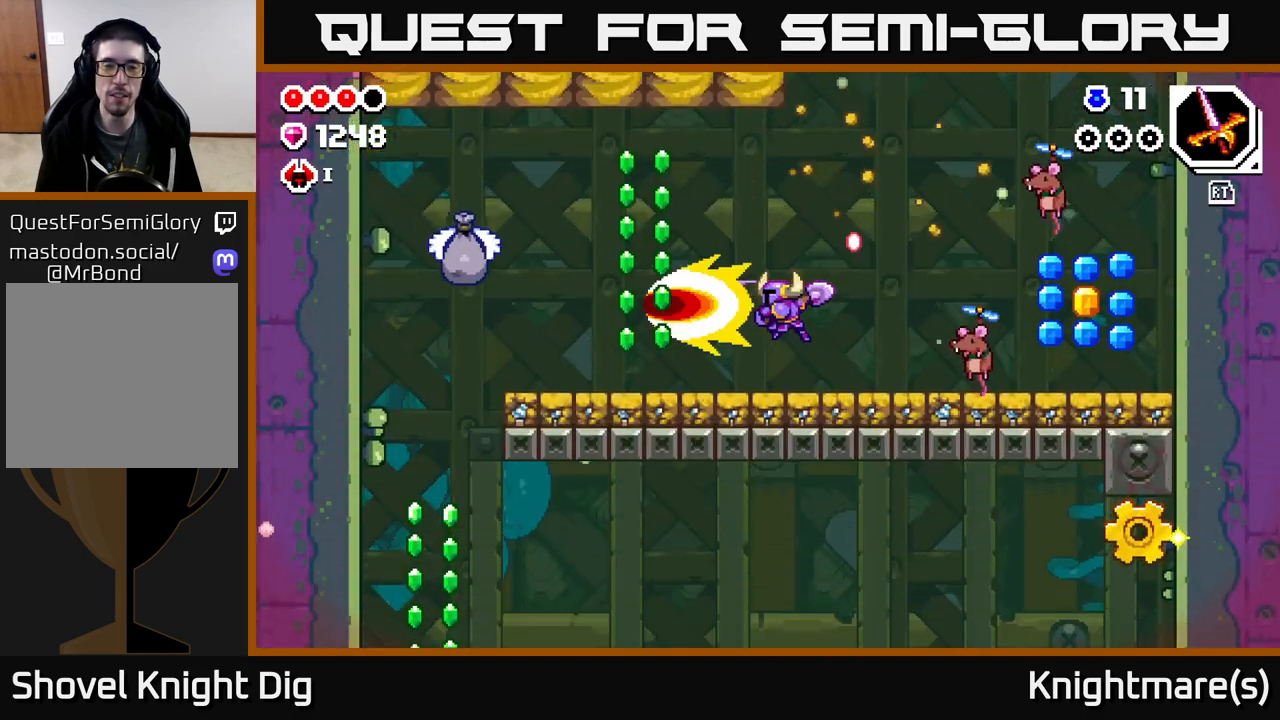
{"buttons": ["A"], "left_stick": "left", "right_stick": "center", "events": [[67, "left_stick", "up-left"], [133, "left_stick", "left"], [333, "A", "down"]]}